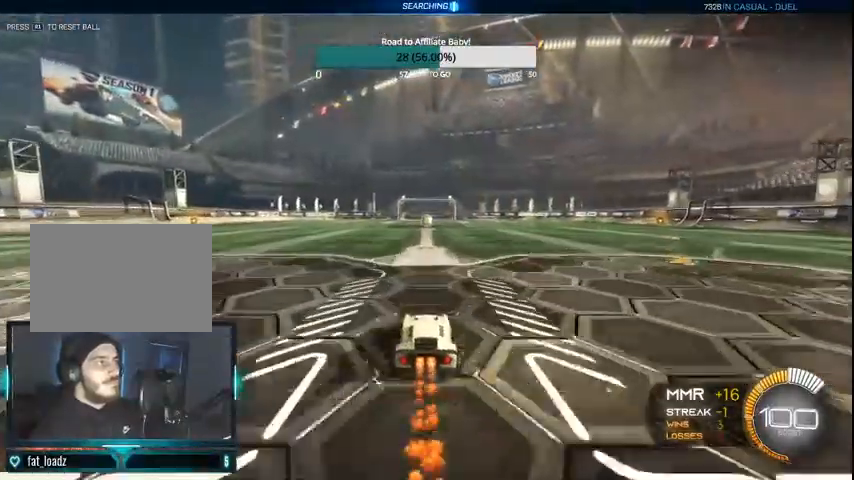
Gameplay with a controller (PlayStation layout); each line is a JSON object with the inputs held at the frame after it. "events" lists button and stick changes between this image and that frame as [ms after this image, input, new state], when the widget could be followed in between.
{"buttons": ["CIRCLE", "L1", "R2"], "left_stick": "left", "right_stick": "center", "events": [[100, "L1", "down"], [100, "left_stick", "right"], [133, "CROSS", "down"], [200, "CROSS", "up"], [300, "CROSS", "down"], [300, "left_stick", "left"], [400, "CROSS", "up"]]}
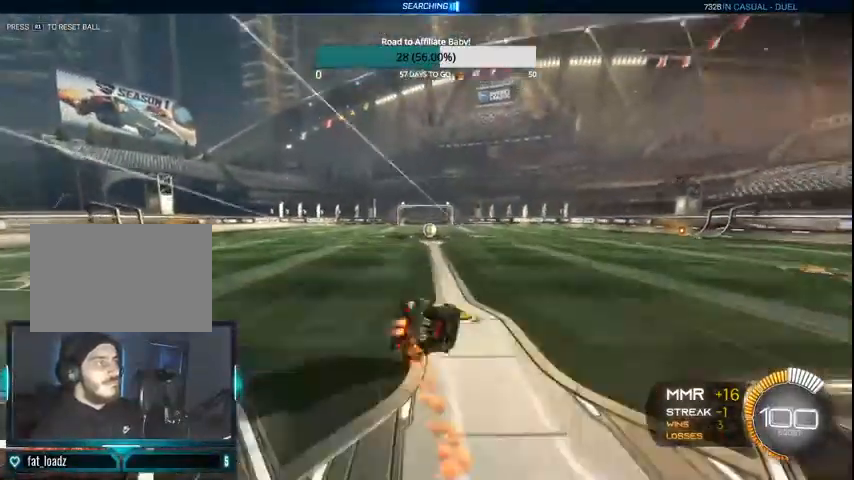
{"buttons": ["CIRCLE", "L1", "R2"], "left_stick": "left", "right_stick": "center", "events": []}
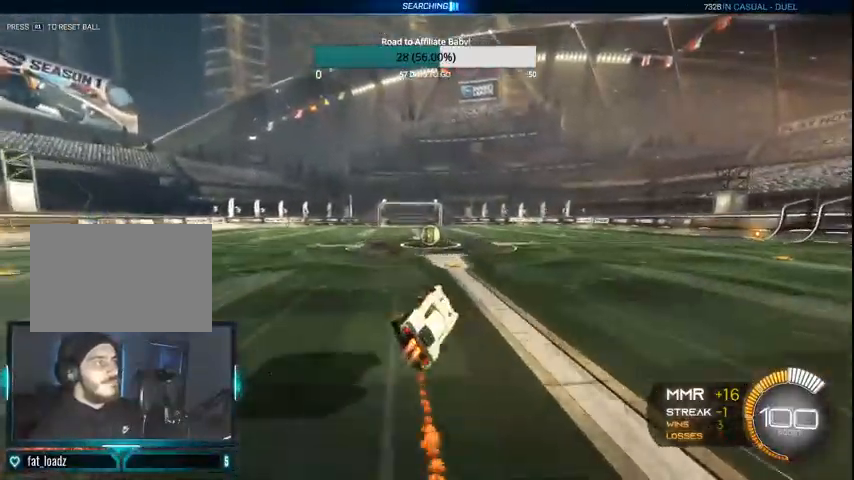
{"buttons": ["CIRCLE", "R2"], "left_stick": "center", "right_stick": "center", "events": [[33, "L1", "up"], [100, "left_stick", "center"]]}
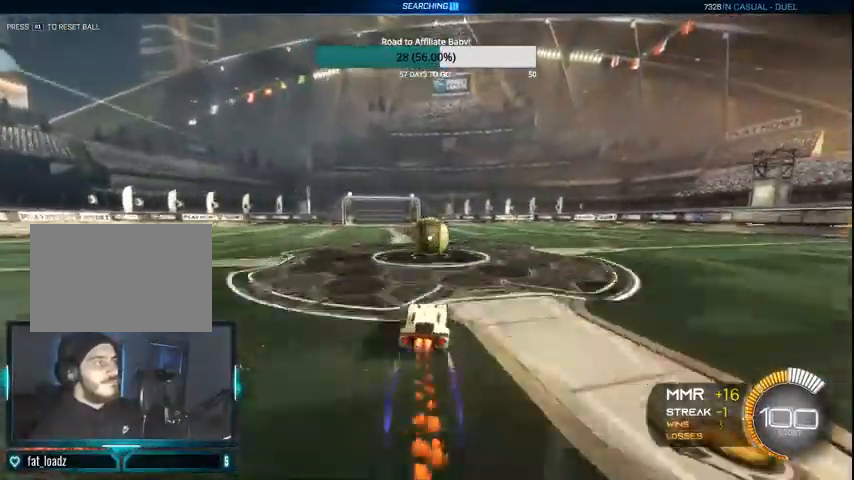
{"buttons": ["CIRCLE", "R2"], "left_stick": "center", "right_stick": "center", "events": [[67, "L1", "down"], [67, "left_stick", "up-right"], [100, "CROSS", "down"], [167, "CROSS", "up"], [200, "left_stick", "up"], [267, "CROSS", "down"], [367, "CROSS", "up"], [467, "left_stick", "center"], [500, "L1", "up"]]}
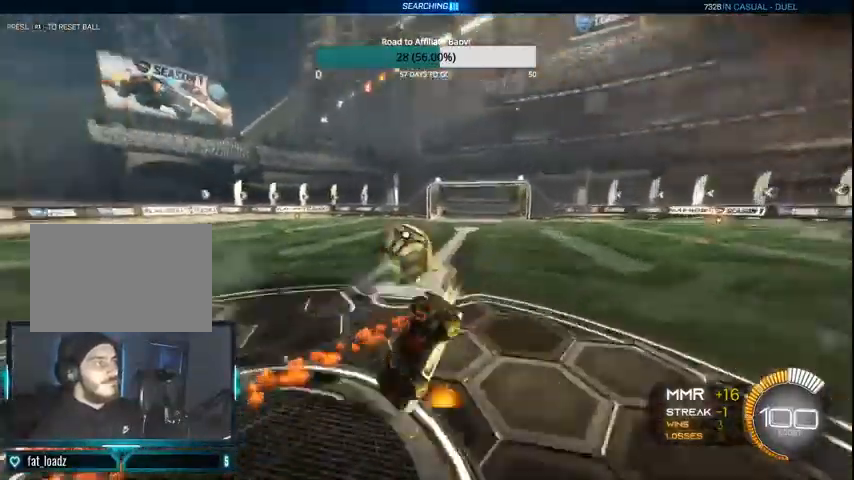
{"buttons": [], "left_stick": "center", "right_stick": "center", "events": [[200, "CIRCLE", "up"], [233, "R2", "up"]]}
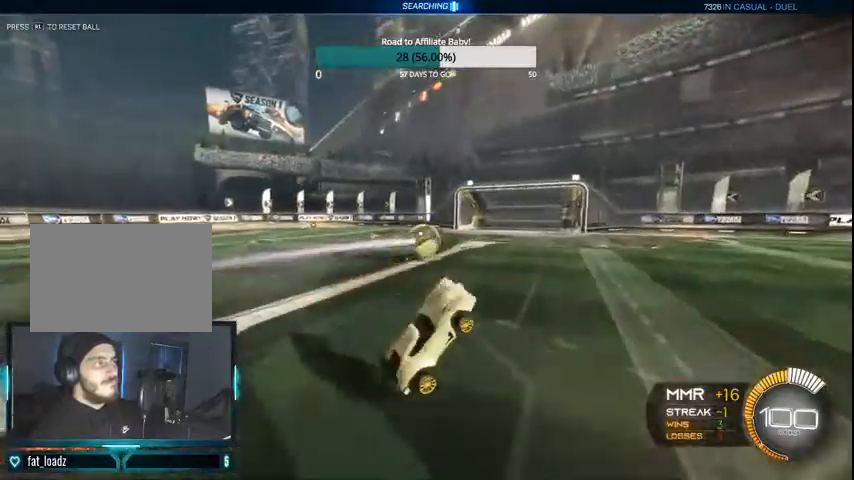
{"buttons": ["CIRCLE"], "left_stick": "center", "right_stick": "center", "events": [[300, "R1", "down"], [400, "R1", "up"], [500, "CIRCLE", "down"]]}
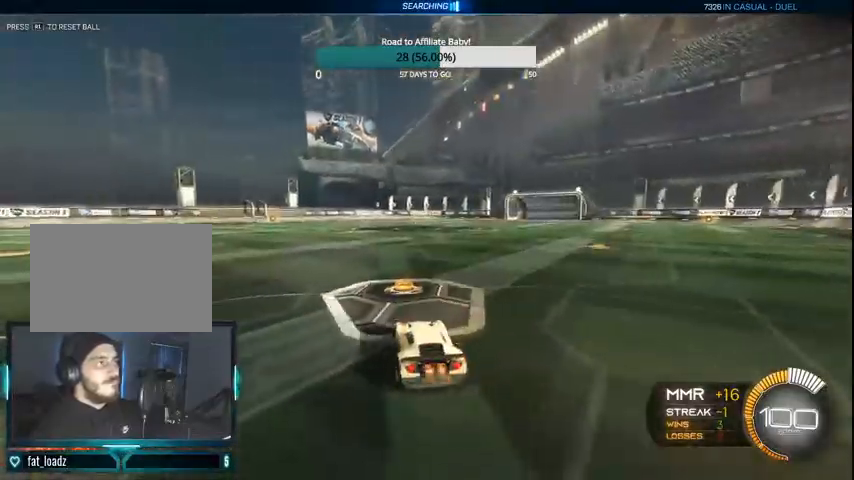
{"buttons": ["CIRCLE", "R2"], "left_stick": "right", "right_stick": "center", "events": [[33, "R2", "down"], [467, "left_stick", "right"]]}
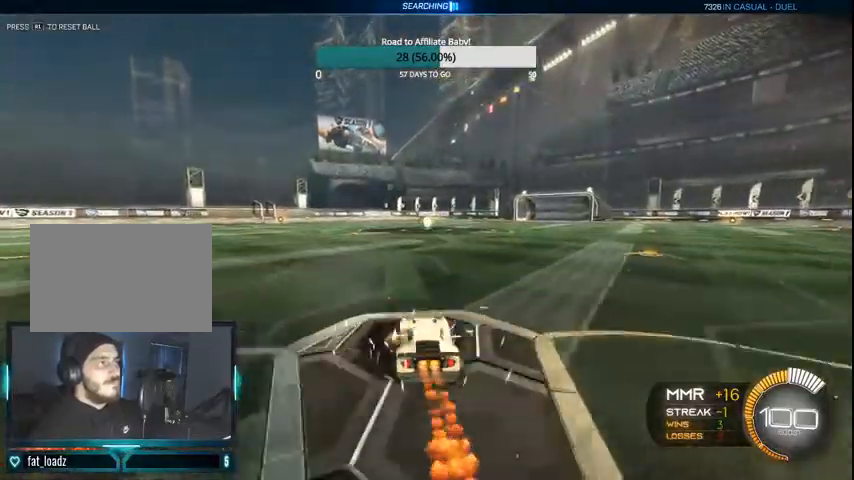
{"buttons": ["CIRCLE", "R2"], "left_stick": "left", "right_stick": "center", "events": [[100, "CROSS", "down"], [133, "left_stick", "left"], [333, "CROSS", "up"]]}
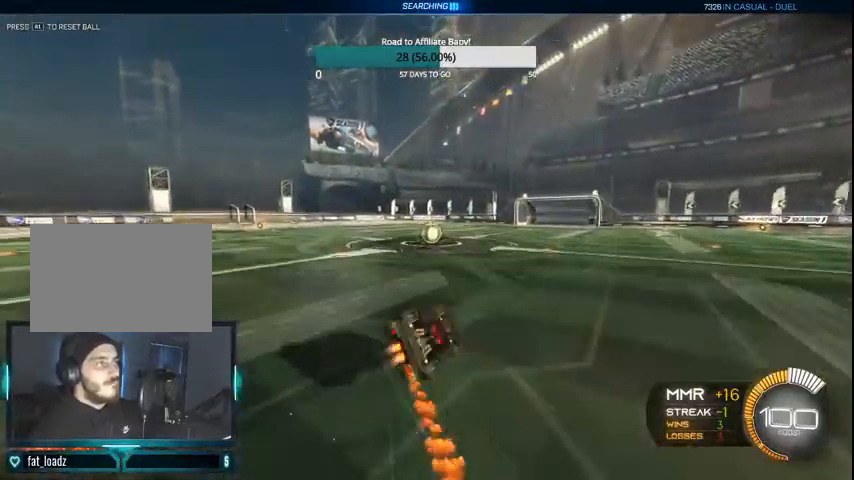
{"buttons": ["CIRCLE", "R2"], "left_stick": "center", "right_stick": "center", "events": [[400, "left_stick", "center"]]}
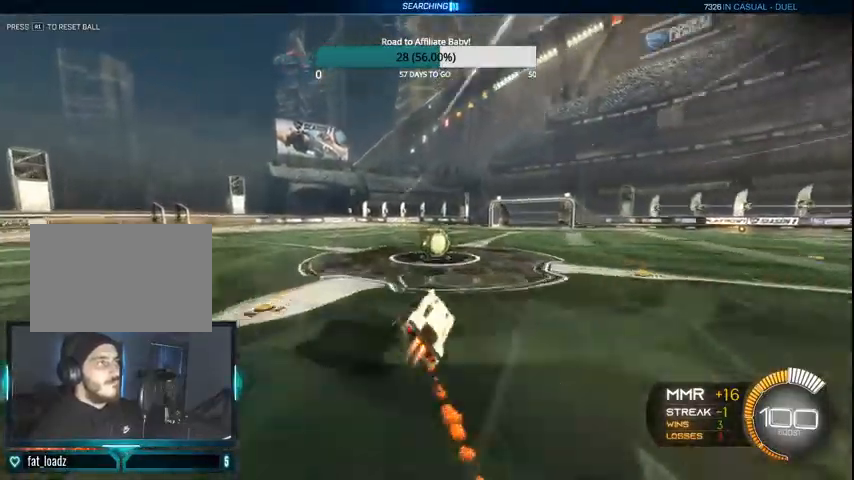
{"buttons": ["CROSS", "CIRCLE", "L1", "R2"], "left_stick": "right", "right_stick": "center", "events": [[367, "L1", "down"], [367, "left_stick", "right"], [400, "CROSS", "down"]]}
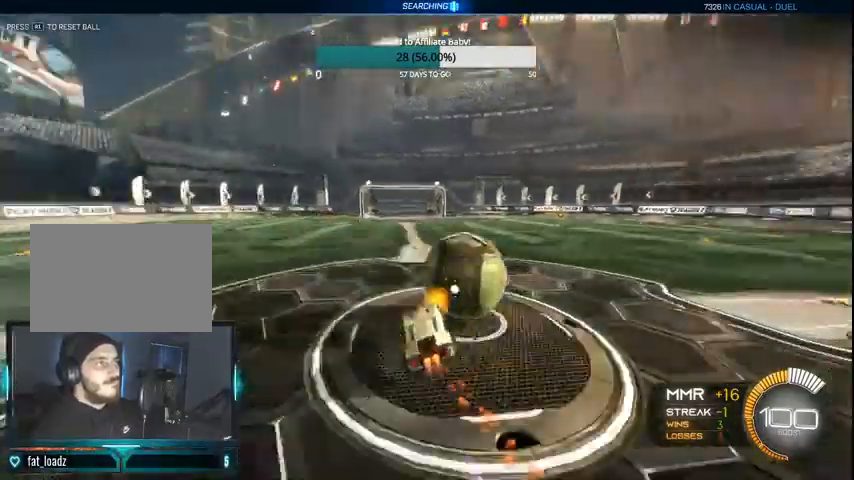
{"buttons": ["CIRCLE", "R2"], "left_stick": "center", "right_stick": "center", "events": [[333, "CROSS", "up"], [433, "L1", "up"], [500, "left_stick", "center"]]}
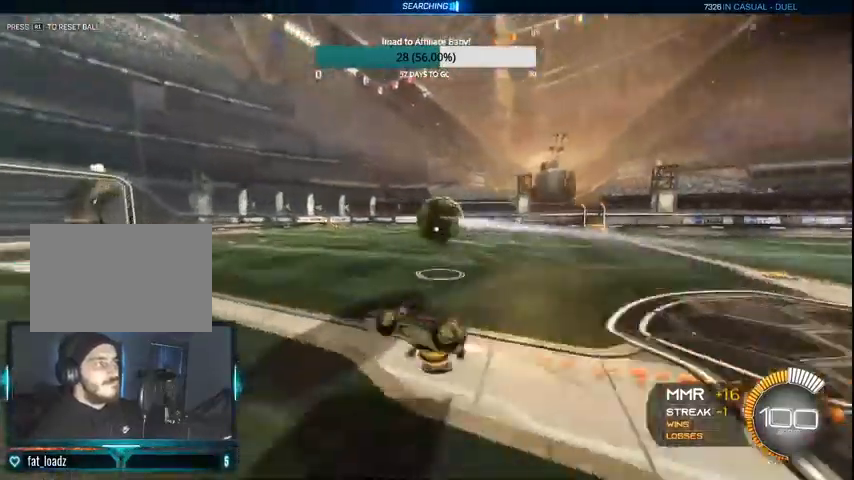
{"buttons": [], "left_stick": "right", "right_stick": "center", "events": [[133, "CIRCLE", "up"], [300, "R2", "up"], [467, "left_stick", "right"]]}
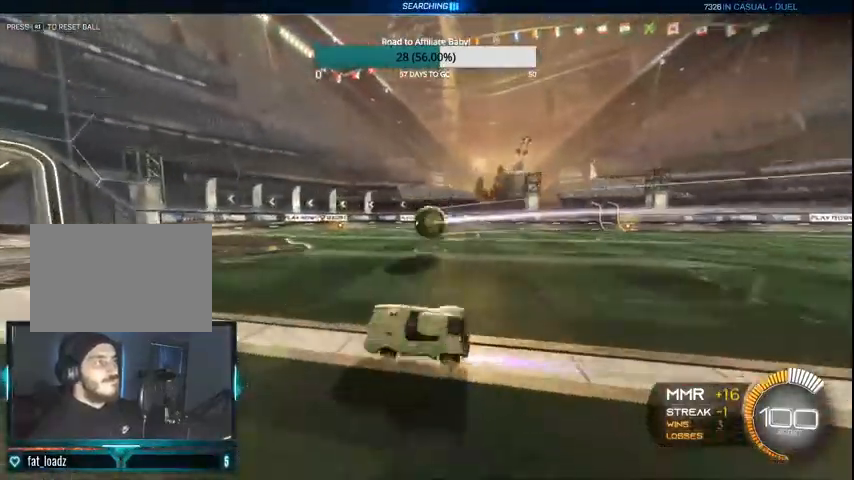
{"buttons": ["CIRCLE", "R2"], "left_stick": "center", "right_stick": "center", "events": [[167, "R2", "down"], [233, "CIRCLE", "down"], [367, "CIRCLE", "up"], [400, "CIRCLE", "down"], [500, "left_stick", "center"]]}
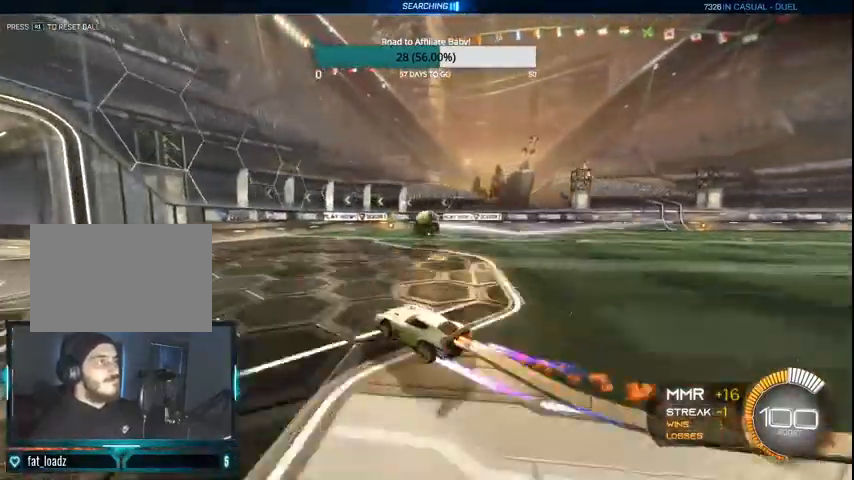
{"buttons": ["R2"], "left_stick": "center", "right_stick": "center", "events": [[100, "CIRCLE", "up"], [267, "CIRCLE", "down"], [367, "CIRCLE", "up"]]}
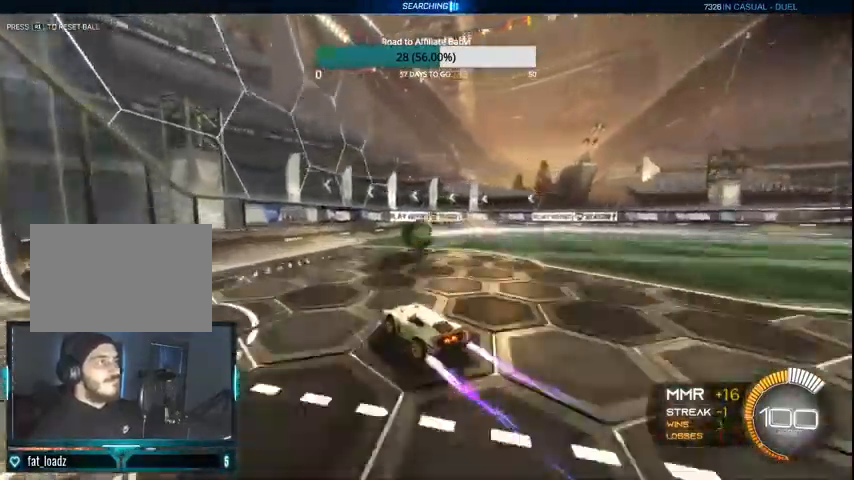
{"buttons": ["R2"], "left_stick": "center", "right_stick": "center", "events": [[133, "left_stick", "left"], [400, "left_stick", "center"]]}
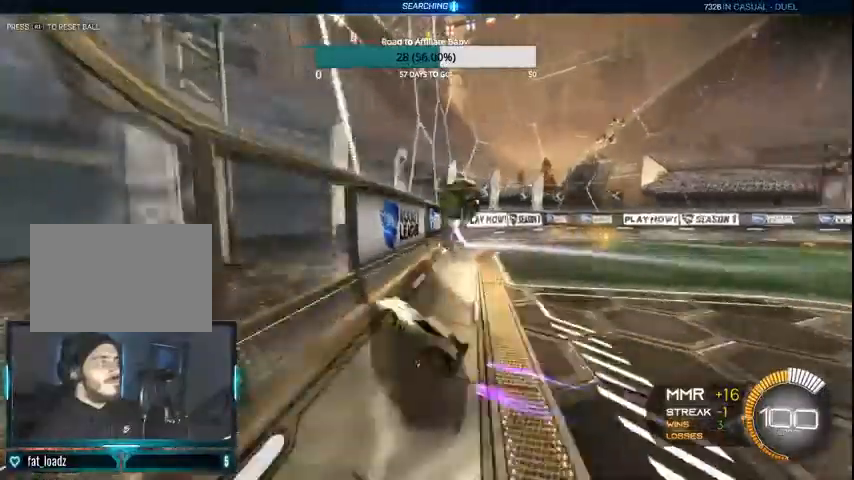
{"buttons": ["R2"], "left_stick": "center", "right_stick": "center", "events": [[300, "left_stick", "right"], [500, "left_stick", "center"]]}
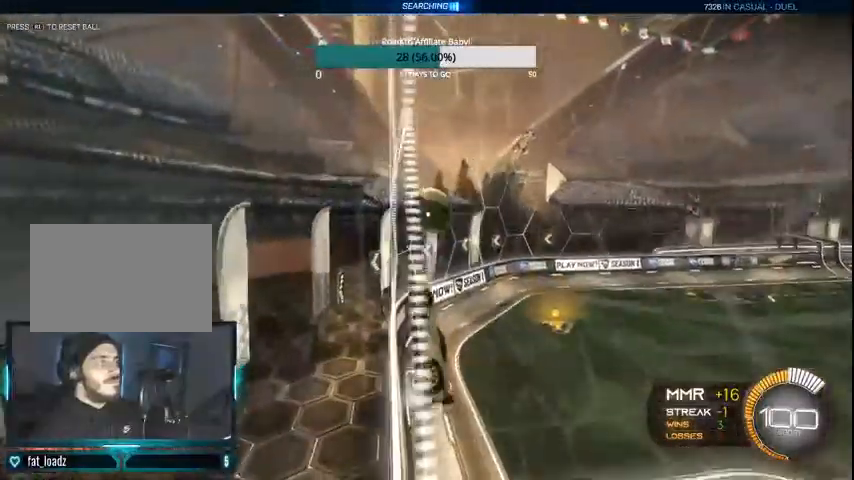
{"buttons": ["CIRCLE", "R2"], "left_stick": "center", "right_stick": "center", "events": [[100, "CIRCLE", "down"], [200, "left_stick", "right"], [400, "left_stick", "center"]]}
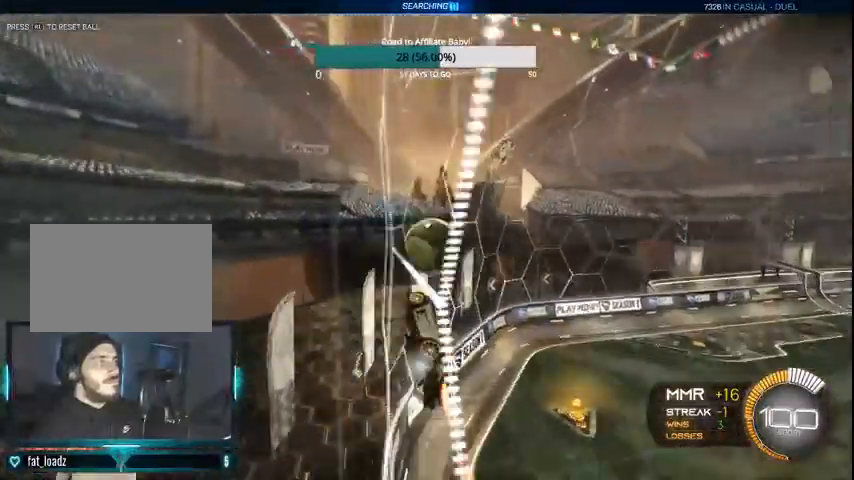
{"buttons": ["CIRCLE", "R2"], "left_stick": "center", "right_stick": "center", "events": [[100, "left_stick", "right"], [300, "left_stick", "center"]]}
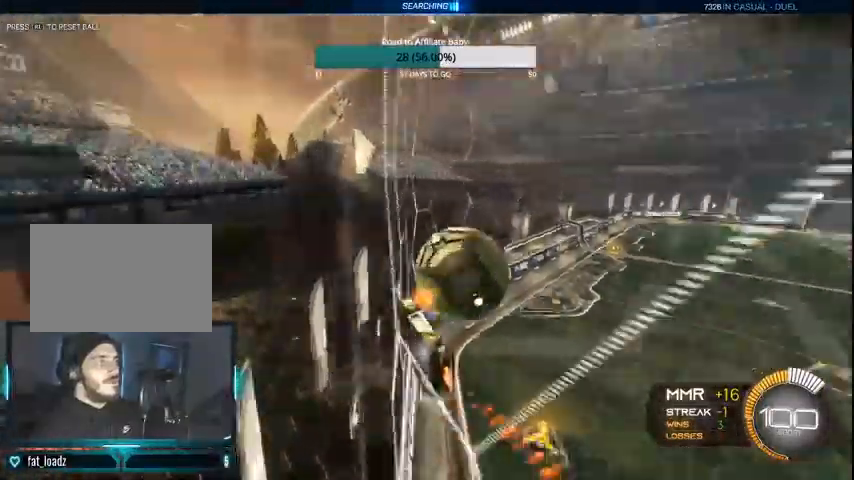
{"buttons": ["R2"], "left_stick": "center", "right_stick": "center", "events": [[200, "CIRCLE", "up"]]}
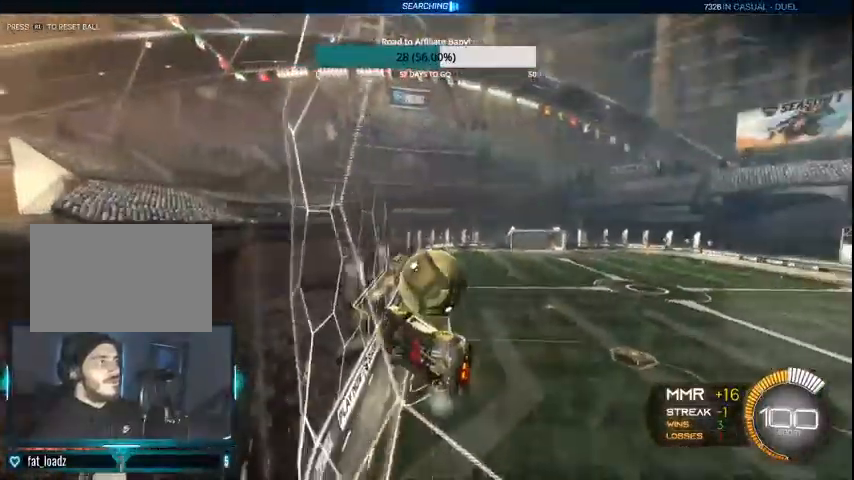
{"buttons": ["R2"], "left_stick": "right", "right_stick": "center", "events": [[100, "left_stick", "right"]]}
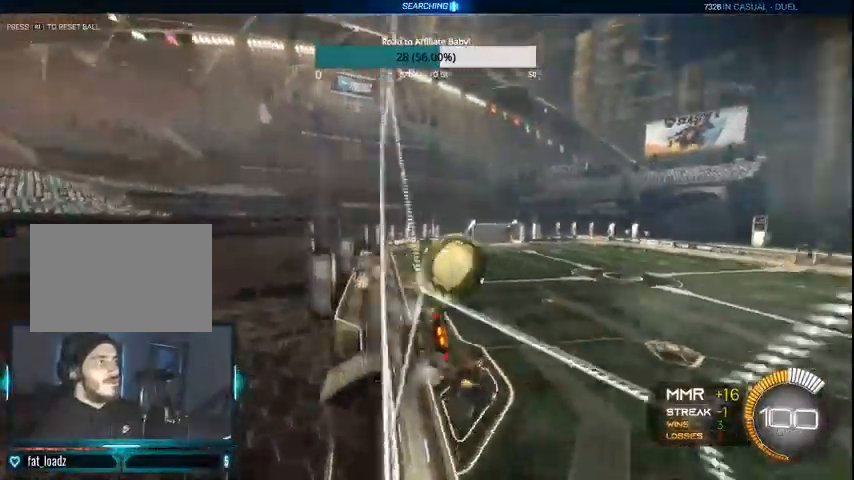
{"buttons": ["R2"], "left_stick": "right", "right_stick": "center", "events": [[67, "left_stick", "center"], [367, "left_stick", "right"]]}
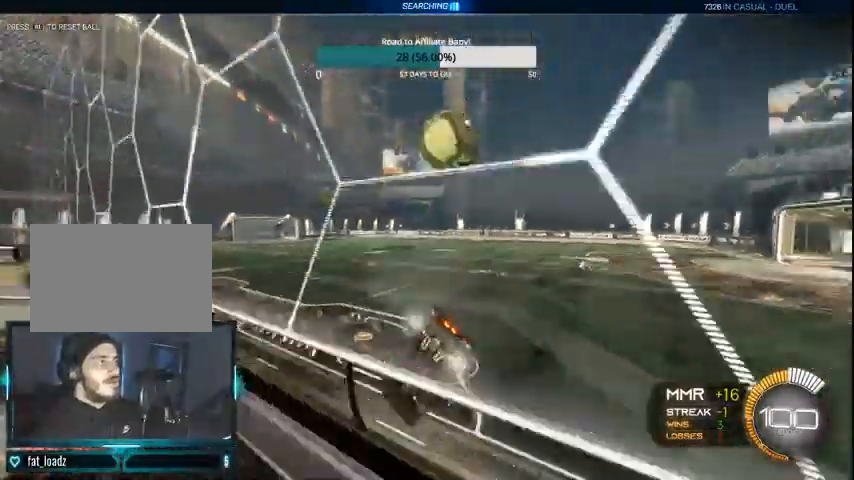
{"buttons": ["CIRCLE", "R2"], "left_stick": "right", "right_stick": "center", "events": [[33, "left_stick", "center"], [100, "left_stick", "left"], [367, "left_stick", "center"], [400, "CIRCLE", "down"], [500, "left_stick", "right"]]}
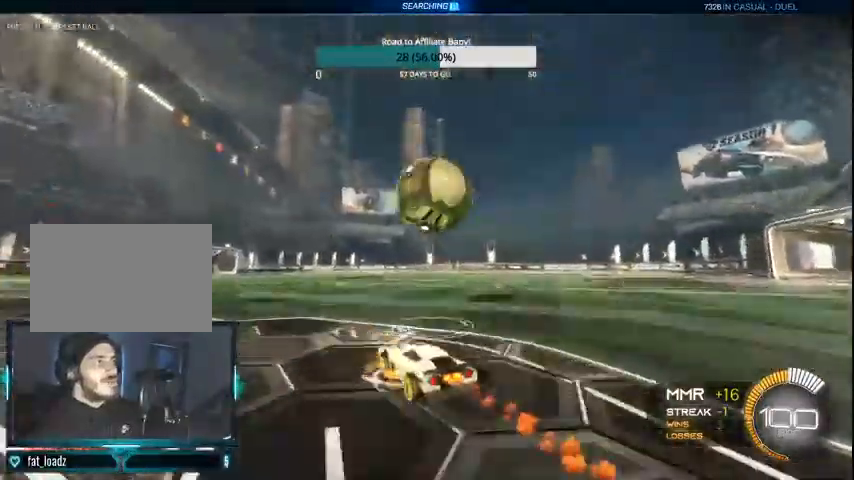
{"buttons": ["CIRCLE", "R2"], "left_stick": "center", "right_stick": "center", "events": [[400, "left_stick", "center"]]}
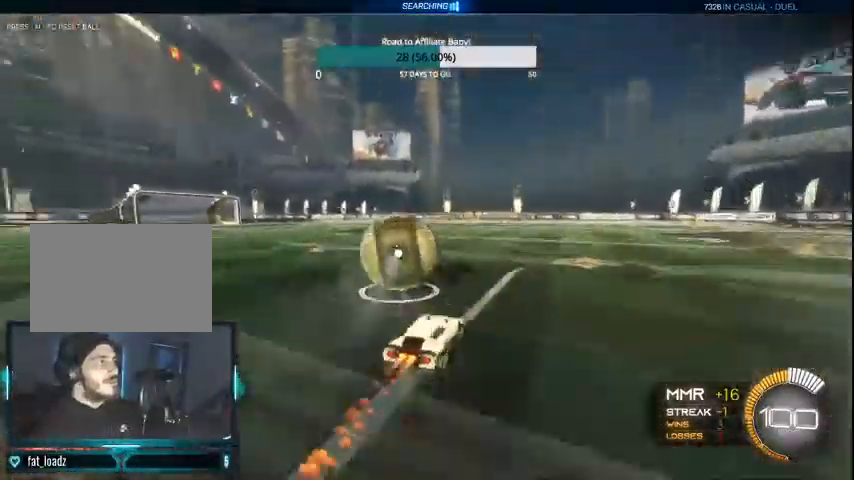
{"buttons": ["CIRCLE", "R2"], "left_stick": "center", "right_stick": "center", "events": [[167, "left_stick", "left"], [300, "left_stick", "center"]]}
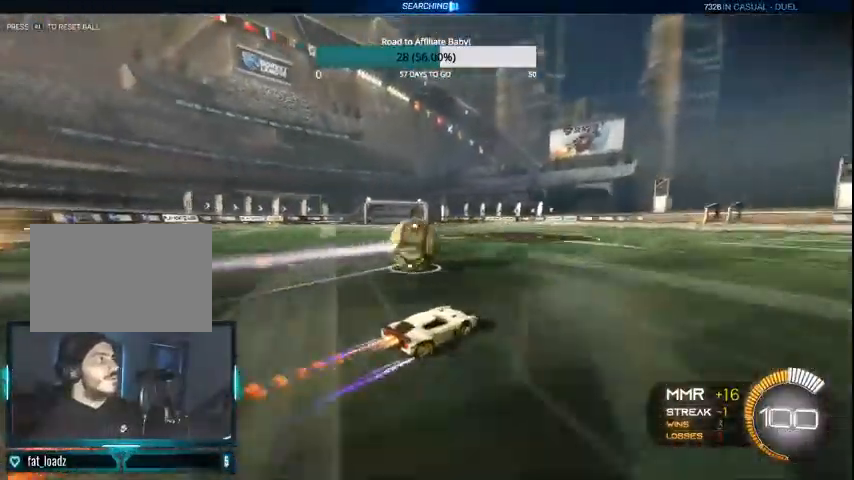
{"buttons": ["CIRCLE", "R2"], "left_stick": "center", "right_stick": "center", "events": [[300, "left_stick", "left"], [400, "left_stick", "center"]]}
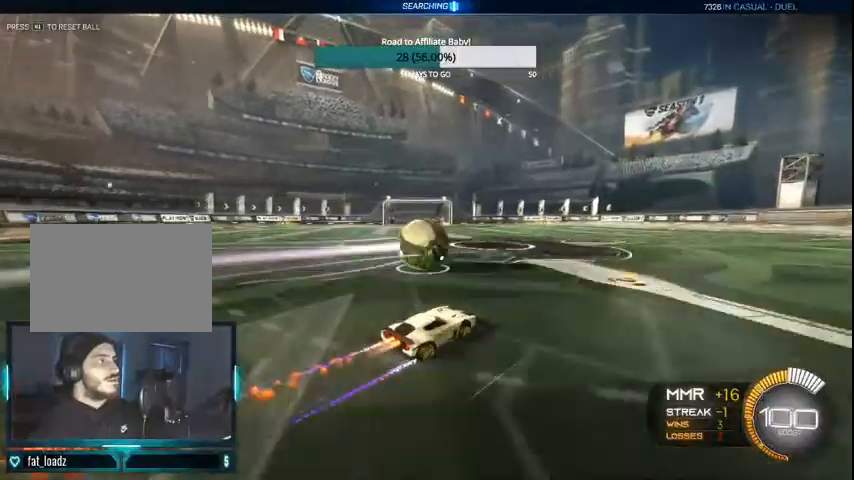
{"buttons": ["CIRCLE", "R2"], "left_stick": "center", "right_stick": "center", "events": [[267, "left_stick", "right"], [333, "left_stick", "center"]]}
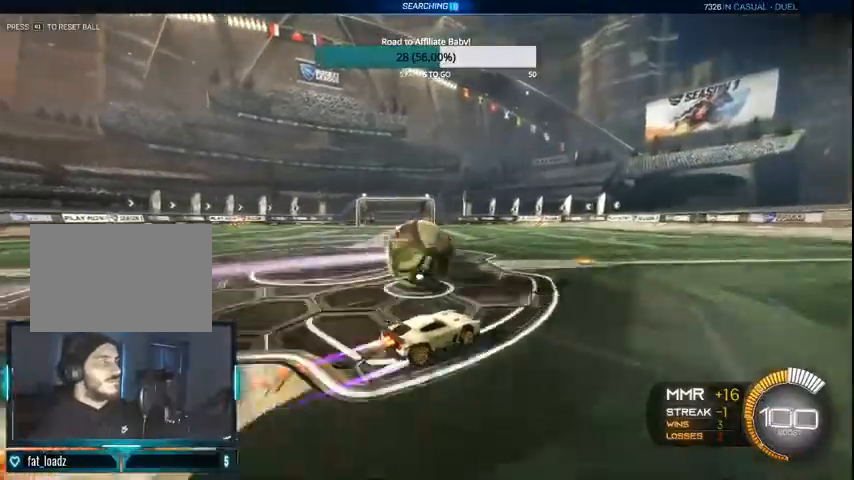
{"buttons": ["L1"], "left_stick": "left", "right_stick": "center", "events": [[200, "L1", "down"], [200, "left_stick", "left"], [267, "CIRCLE", "up"], [300, "R2", "up"]]}
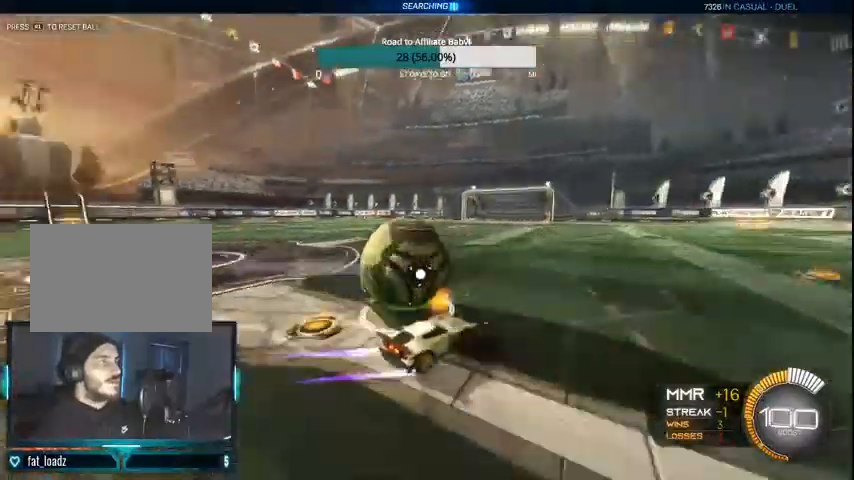
{"buttons": ["CIRCLE", "L1", "R2"], "left_stick": "right", "right_stick": "center", "events": [[100, "L1", "up"], [100, "left_stick", "center"], [233, "CIRCLE", "down"], [267, "R2", "down"], [367, "left_stick", "right"], [400, "CROSS", "down"], [467, "L1", "down"], [500, "CROSS", "up"]]}
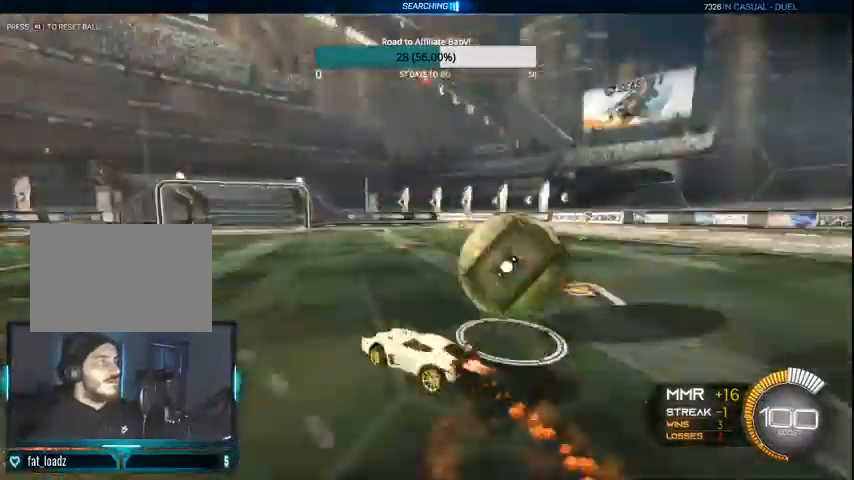
{"buttons": ["R2"], "left_stick": "center", "right_stick": "center", "events": [[100, "CROSS", "down"], [233, "CROSS", "up"], [367, "CIRCLE", "up"], [367, "L1", "up"], [400, "left_stick", "center"]]}